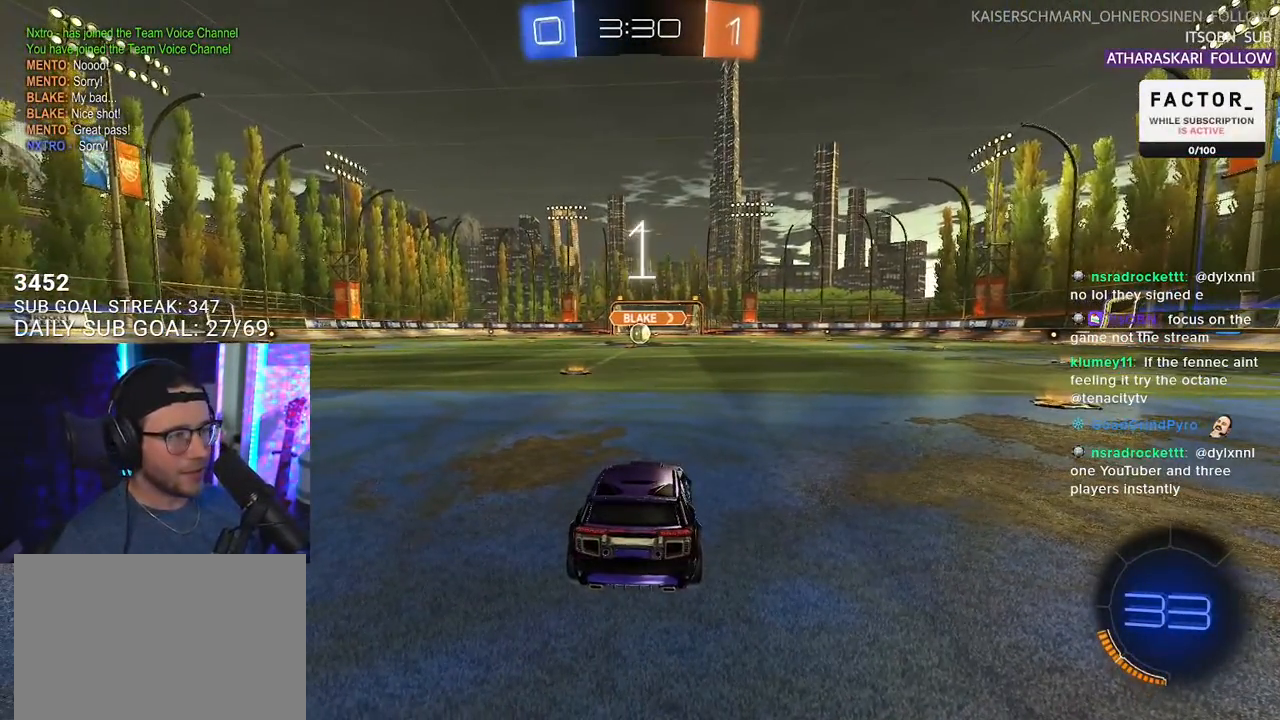
Gameplay with a controller (PlayStation layout); each line is a JSON object with the inputs held at the frame after it. "events" lists button and stick changes between this image and that frame as [ms after this image, input, new state], when the widget could be followed in between. Not read: START.
{"buttons": ["L1", "R1", "R2"], "left_stick": "center", "right_stick": "center", "events": [[33, "L1", "down"], [217, "R1", "down"]]}
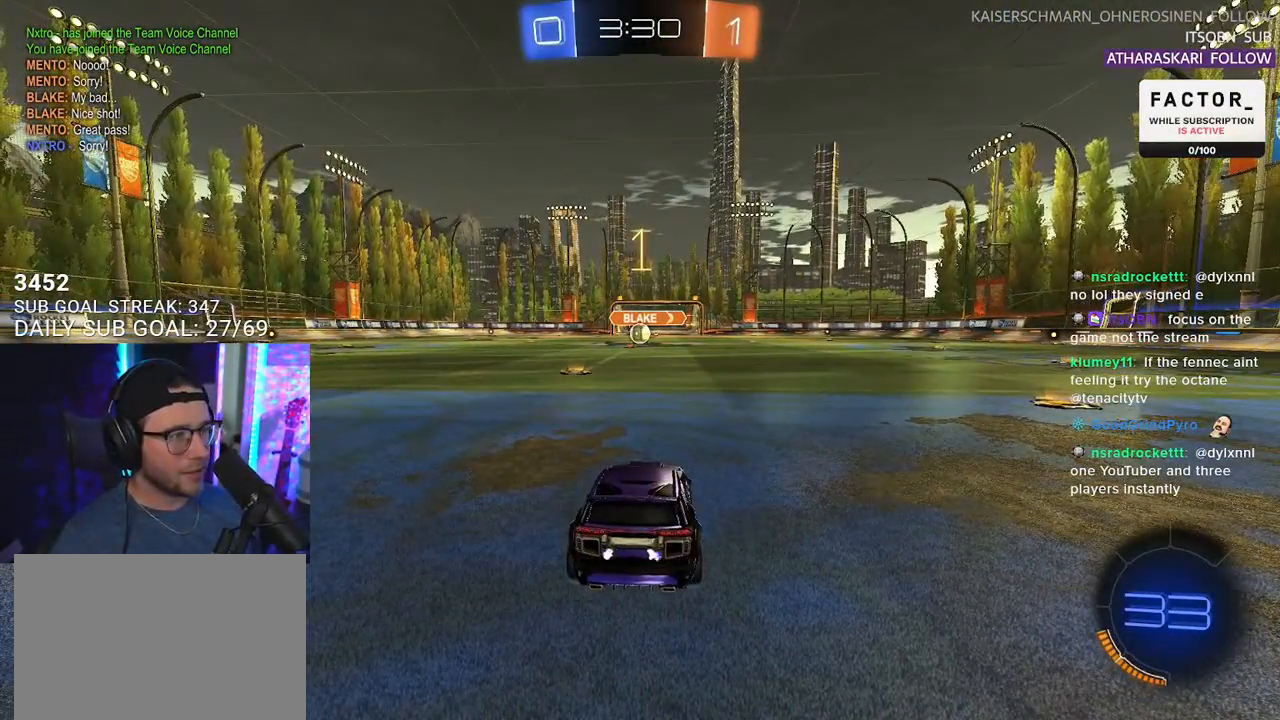
{"buttons": ["L1", "R1", "R2"], "left_stick": "left", "right_stick": "center", "events": [[467, "left_stick", "left"]]}
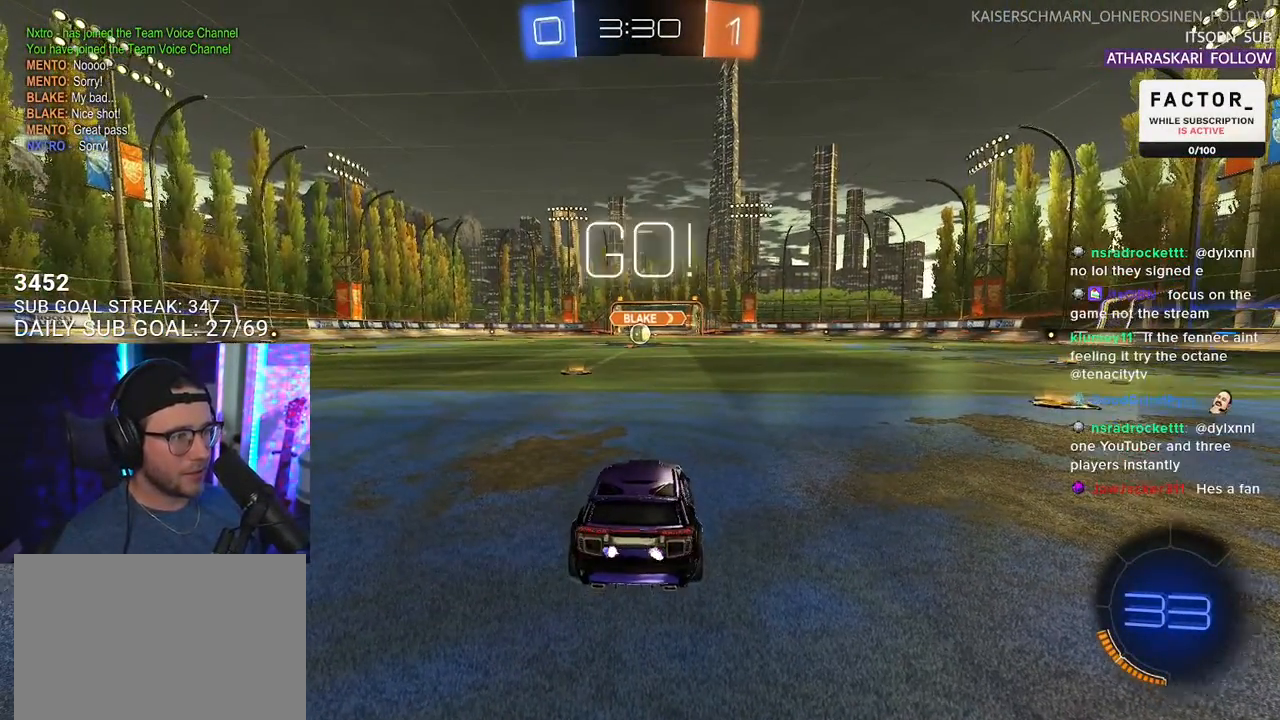
{"buttons": ["CROSS", "L1", "R1", "R2"], "left_stick": "up", "right_stick": "center", "events": [[100, "left_stick", "center"], [333, "left_stick", "right"], [450, "CROSS", "down"], [500, "left_stick", "up"]]}
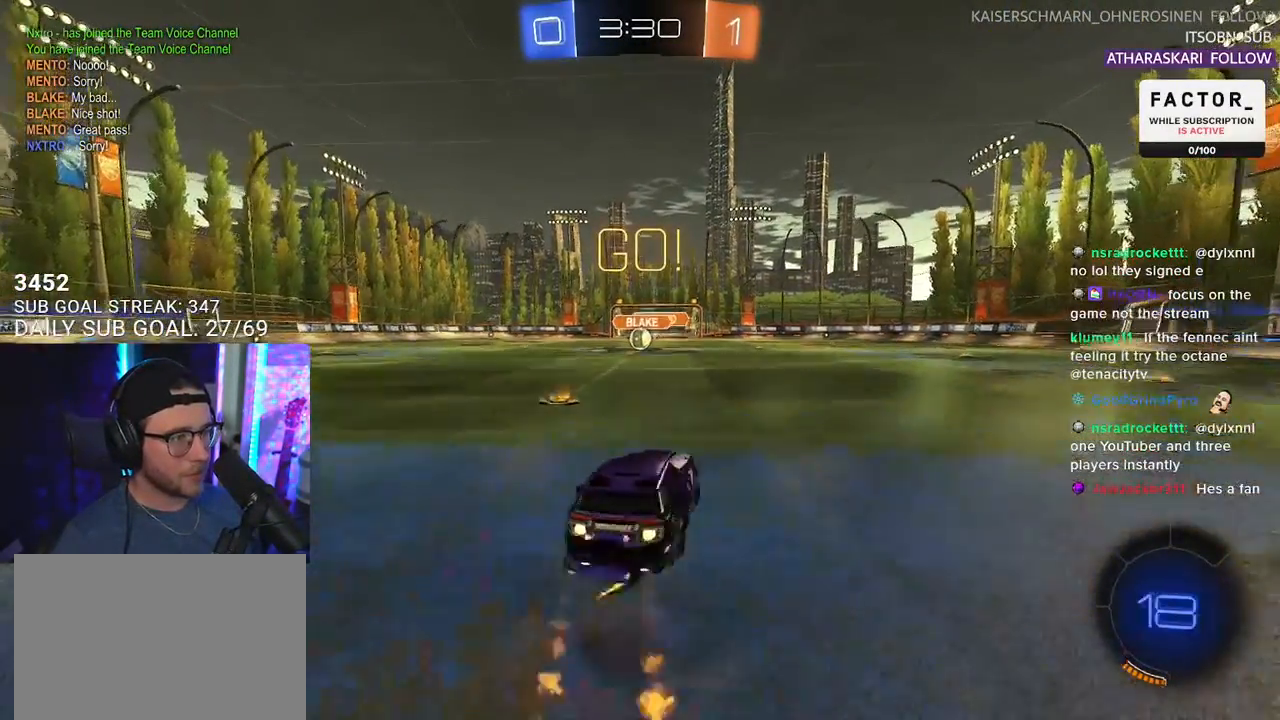
{"buttons": ["L1", "R1", "R2"], "left_stick": "down-left", "right_stick": "center", "events": [[17, "CROSS", "up"], [67, "CROSS", "down"], [117, "SQUARE", "down"], [117, "left_stick", "down"], [150, "CROSS", "up"], [267, "SQUARE", "up"], [367, "left_stick", "down-left"]]}
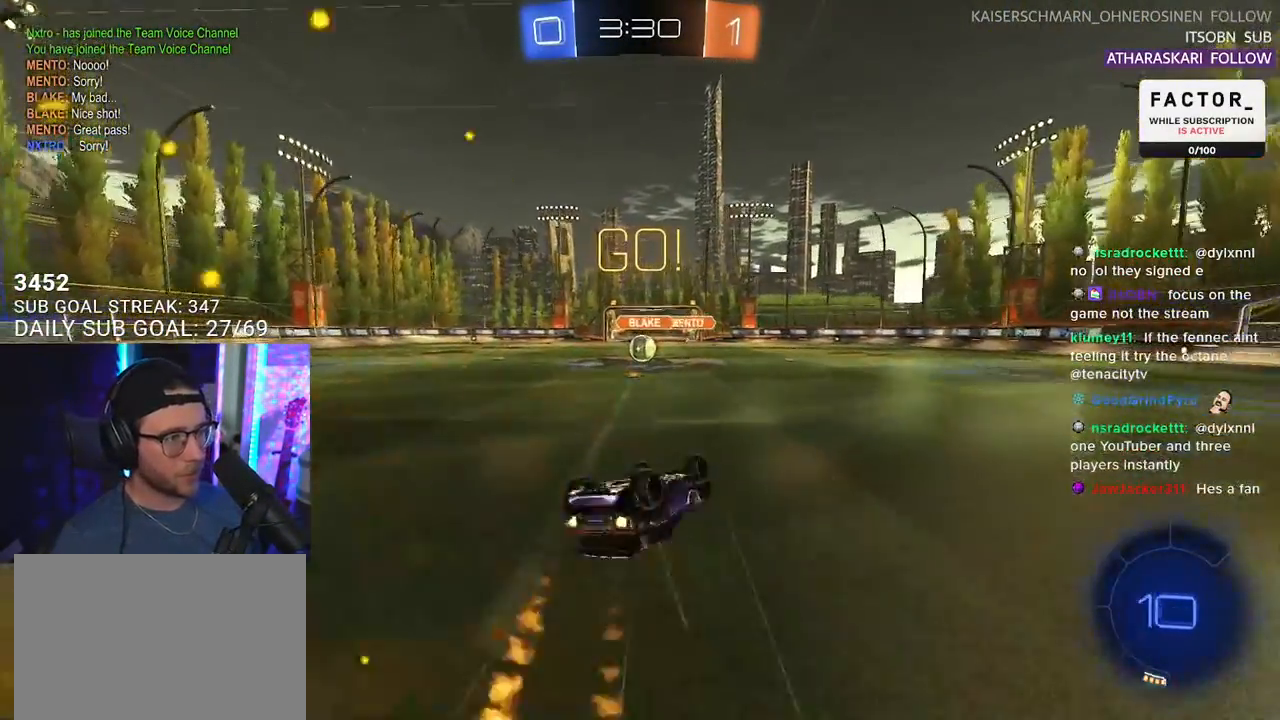
{"buttons": ["R2"], "left_stick": "center", "right_stick": "center"}
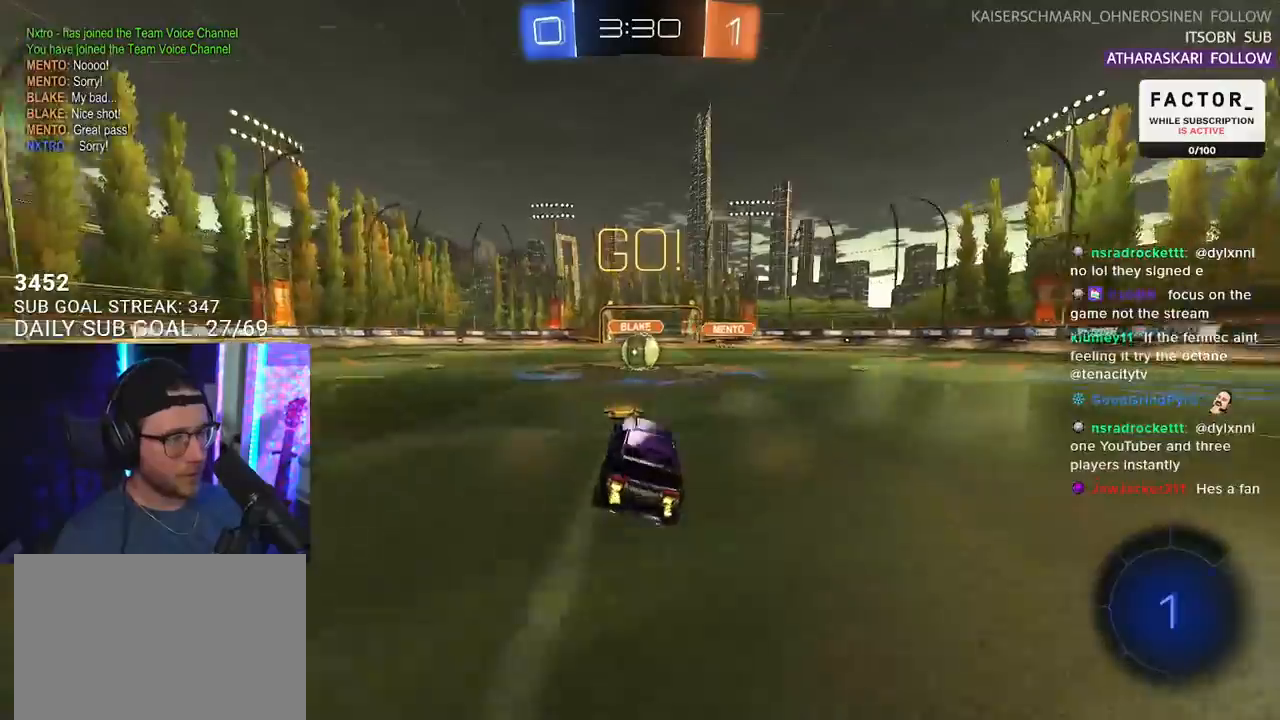
{"buttons": ["R2"], "left_stick": "center", "right_stick": "center", "events": [[400, "CROSS", "down"], [483, "CROSS", "up"]]}
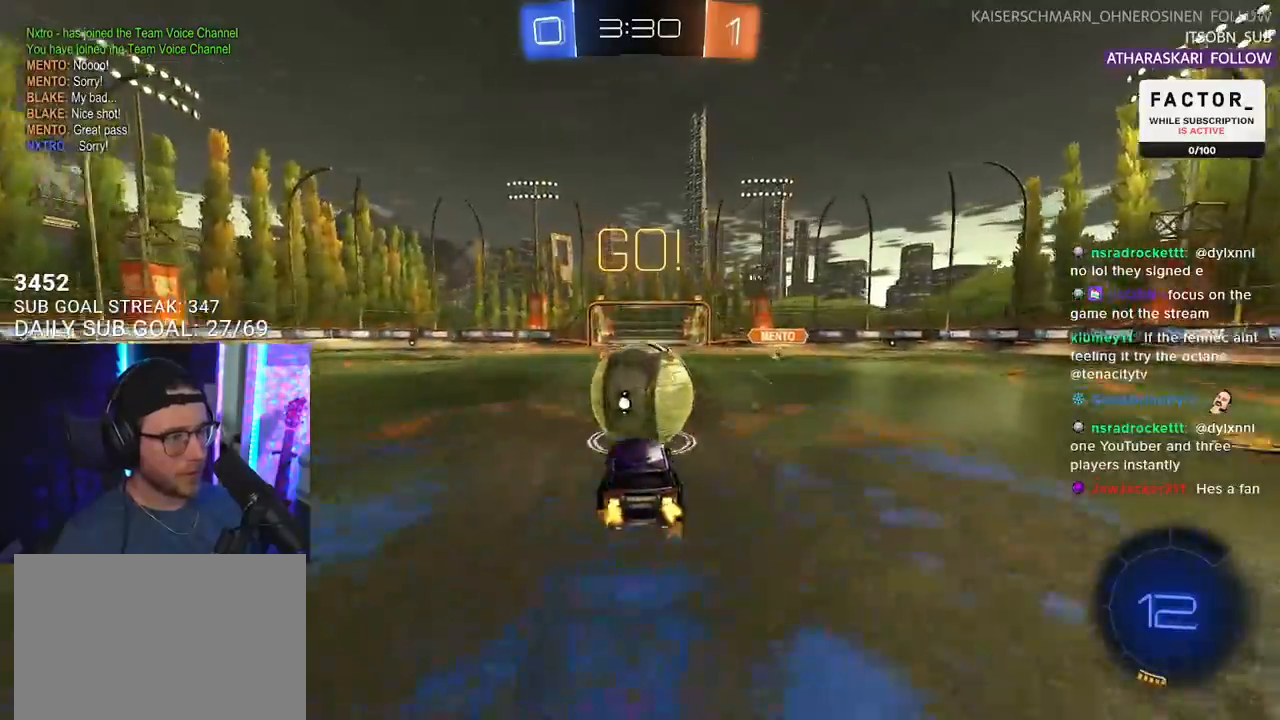
{"buttons": ["R2", "L3"], "left_stick": "down", "right_stick": "center", "events": [[67, "left_stick", "up-right"], [100, "CROSS", "down"], [150, "L3", "down"], [200, "left_stick", "down"], [217, "CROSS", "up"]]}
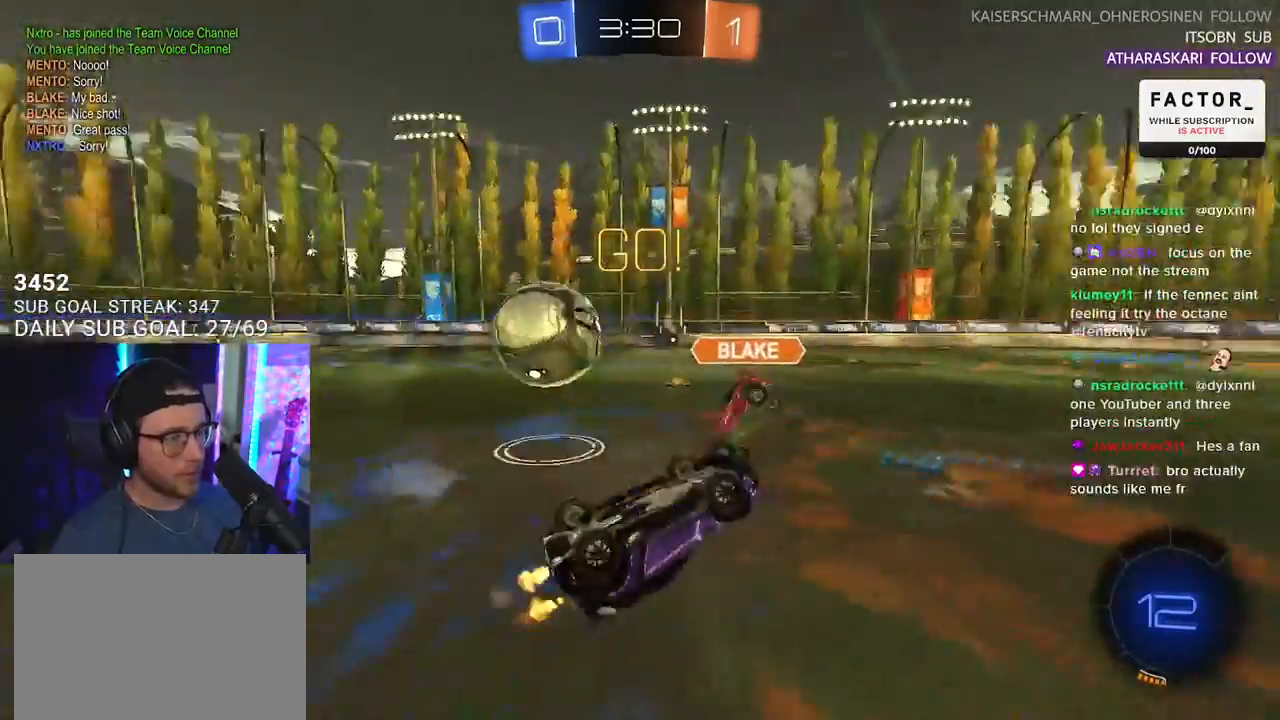
{"buttons": ["R2"], "left_stick": "up-right", "right_stick": "center", "events": [[33, "left_stick", "left"], [100, "left_stick", "up-left"], [200, "left_stick", "up"], [250, "L3", "up"], [300, "left_stick", "up-right"]]}
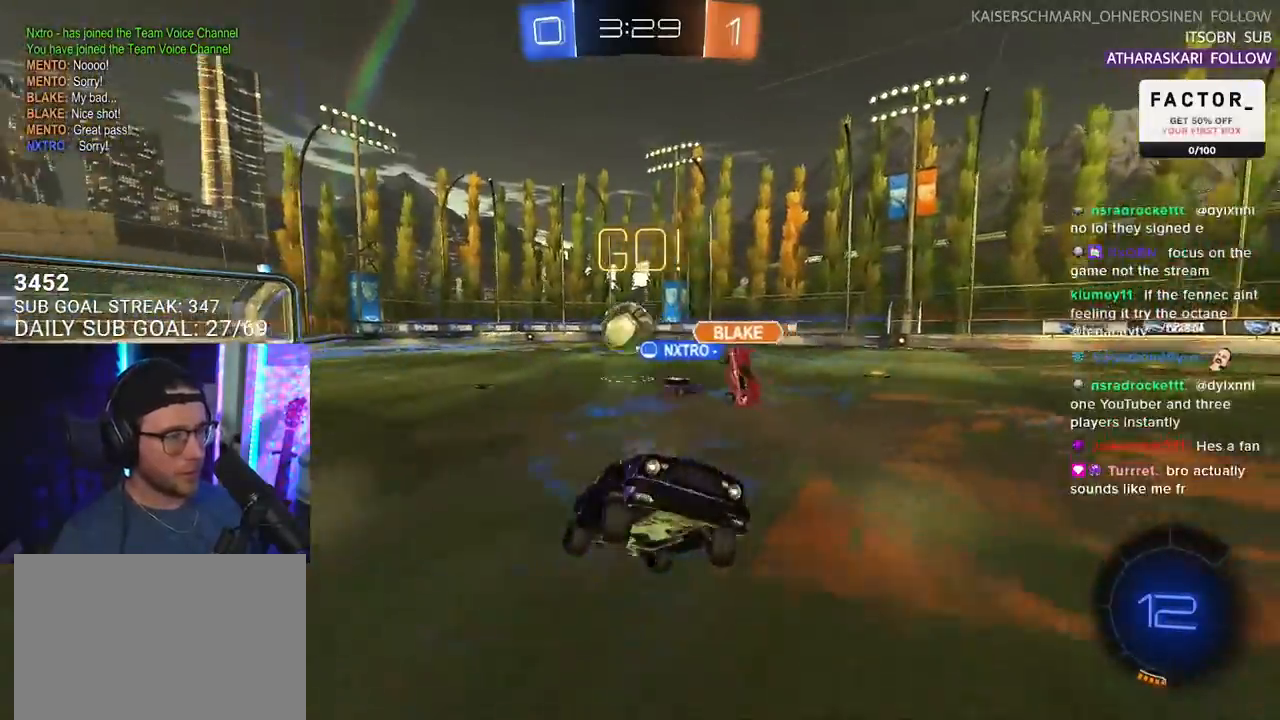
{"buttons": ["R2"], "left_stick": "up-right", "right_stick": "center", "events": []}
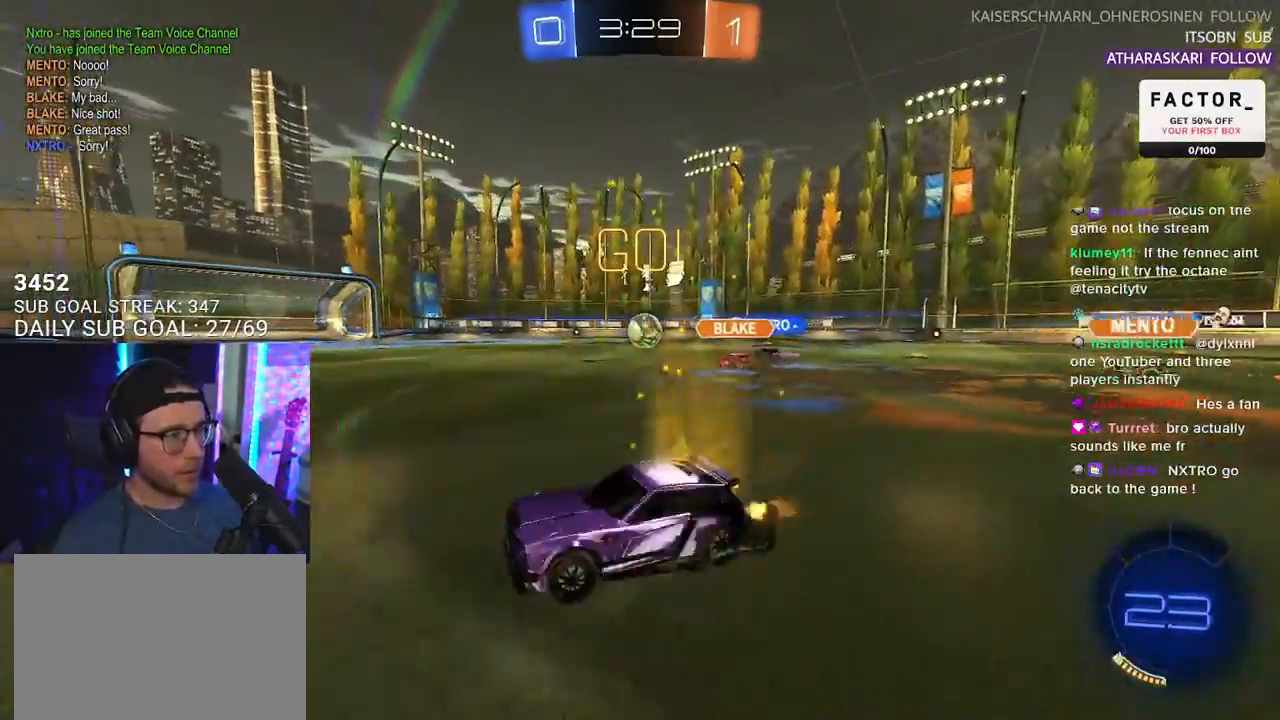
{"buttons": ["R2"], "left_stick": "center", "right_stick": "center", "events": [[350, "left_stick", "center"]]}
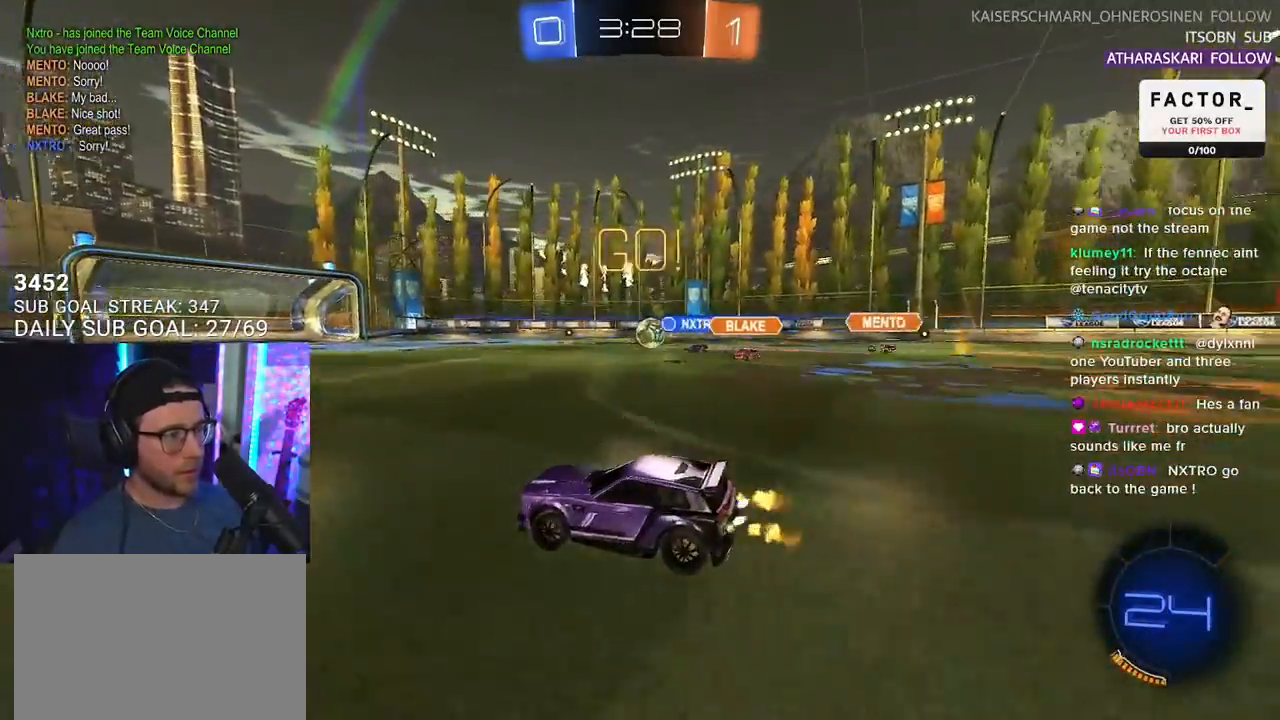
{"buttons": ["CROSS", "R1", "R2"], "left_stick": "up-right", "right_stick": "center", "events": [[17, "left_stick", "down-left"], [133, "left_stick", "center"], [167, "R1", "down"], [367, "left_stick", "up-right"], [417, "CROSS", "down"]]}
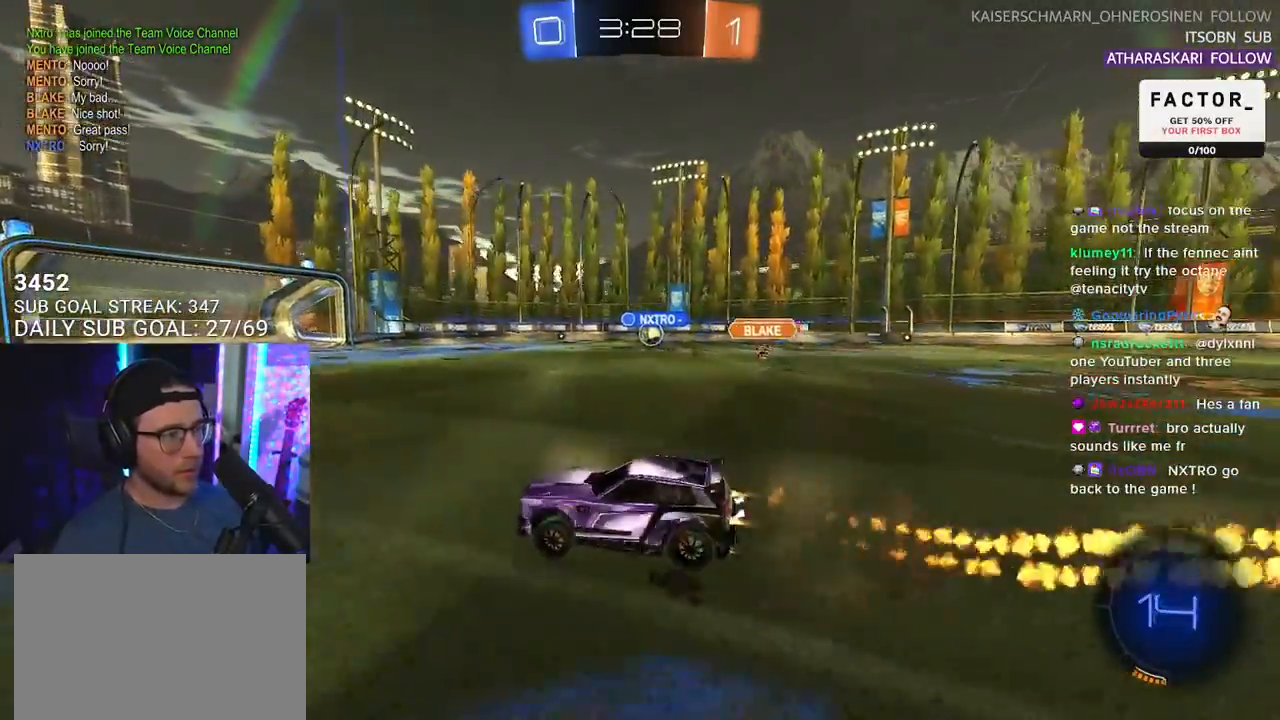
{"buttons": ["L2", "R2"], "left_stick": "down-left", "right_stick": "center", "events": [[17, "CROSS", "up"], [17, "L2", "down"], [17, "left_stick", "up-left"], [67, "CROSS", "down"], [133, "L2", "up"], [133, "left_stick", "down"], [183, "CROSS", "up"], [233, "L2", "down"], [233, "left_stick", "down-left"], [300, "R1", "up"], [333, "TRIANGLE", "down"], [433, "TRIANGLE", "up"]]}
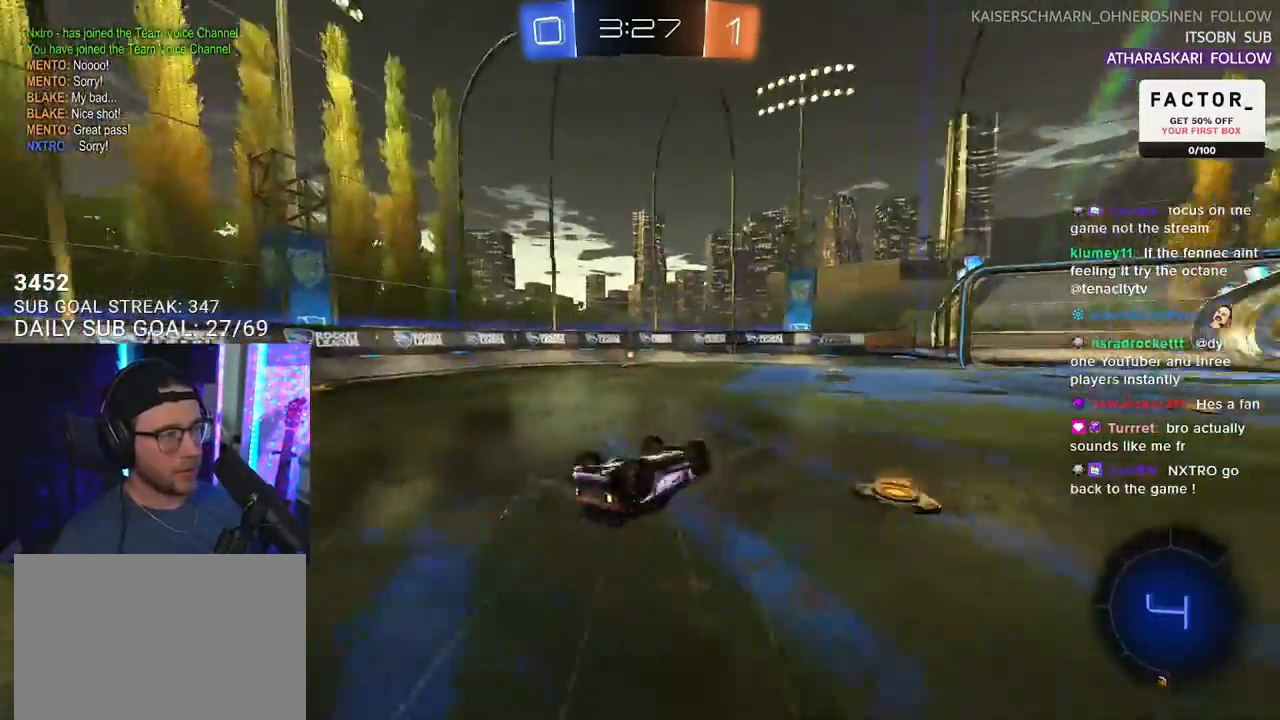
{"buttons": ["R2"], "left_stick": "left", "right_stick": "center", "events": [[367, "TRIANGLE", "down"], [400, "L2", "up"], [400, "left_stick", "center"], [483, "TRIANGLE", "up"], [500, "left_stick", "left"]]}
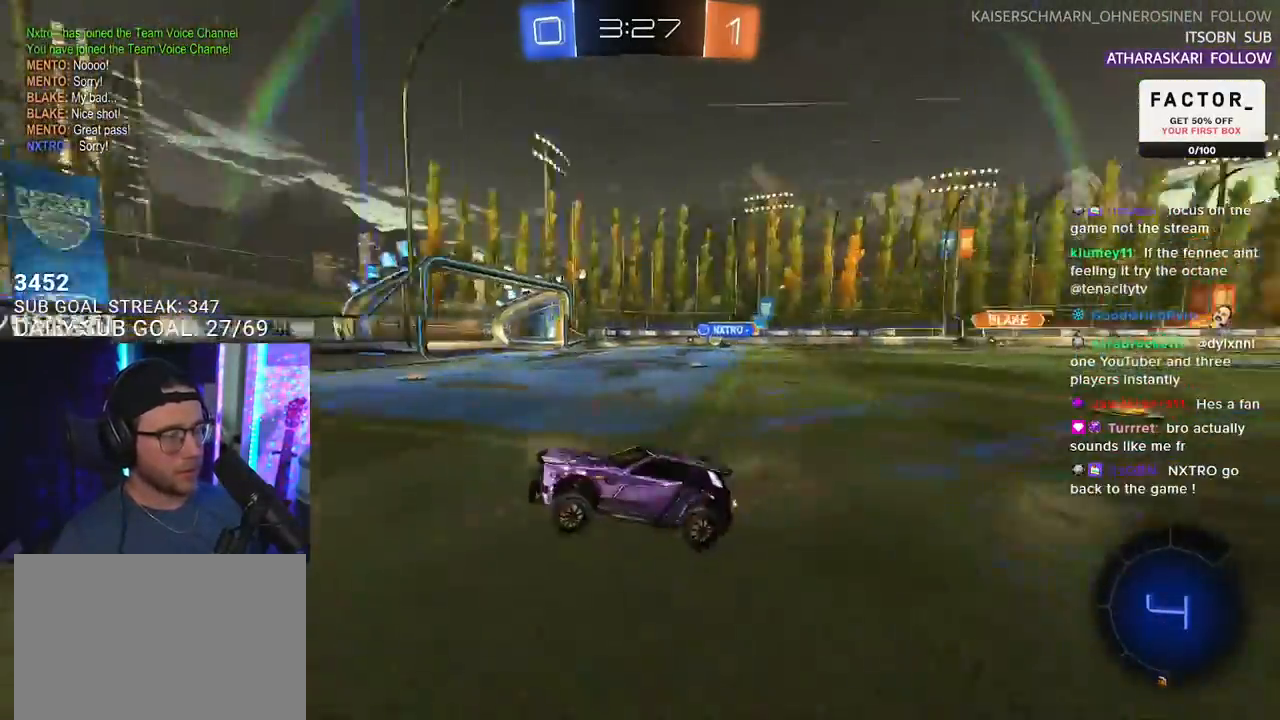
{"buttons": ["R2"], "left_stick": "right", "right_stick": "center", "events": [[117, "left_stick", "center"], [217, "left_stick", "right"], [267, "SQUARE", "down"], [400, "SQUARE", "up"]]}
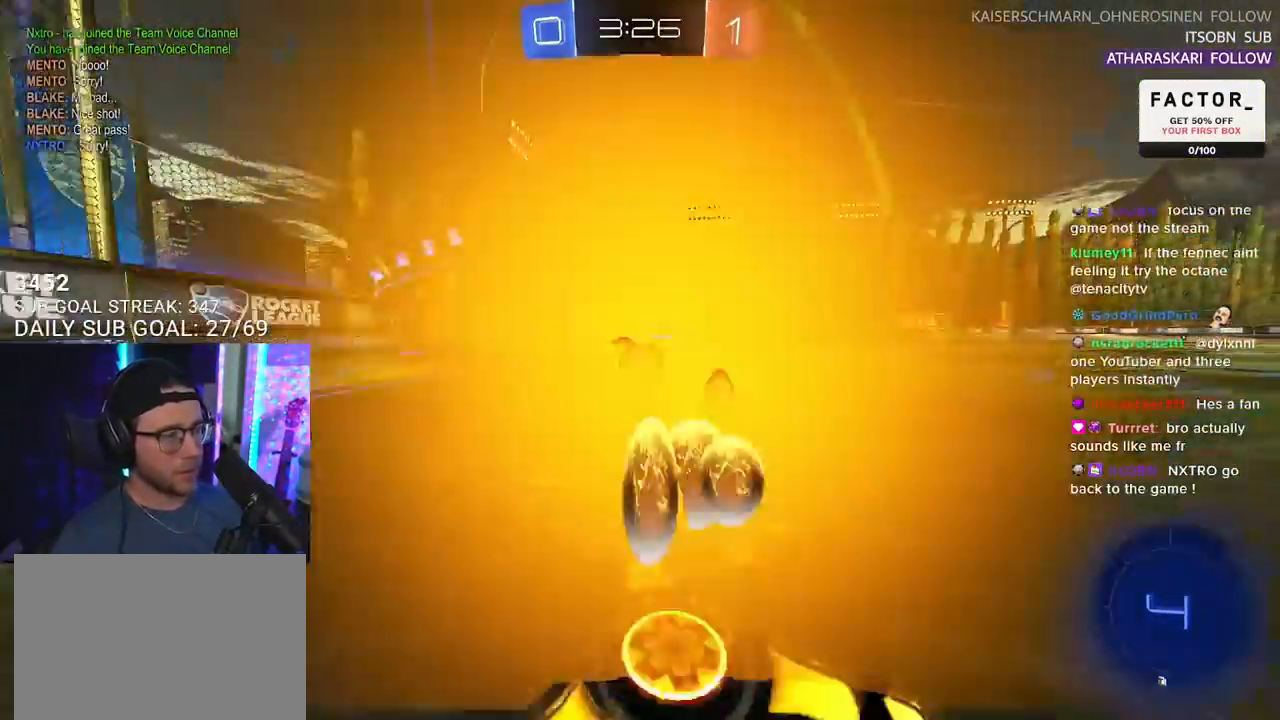
{"buttons": ["R2"], "left_stick": "right", "right_stick": "center", "events": []}
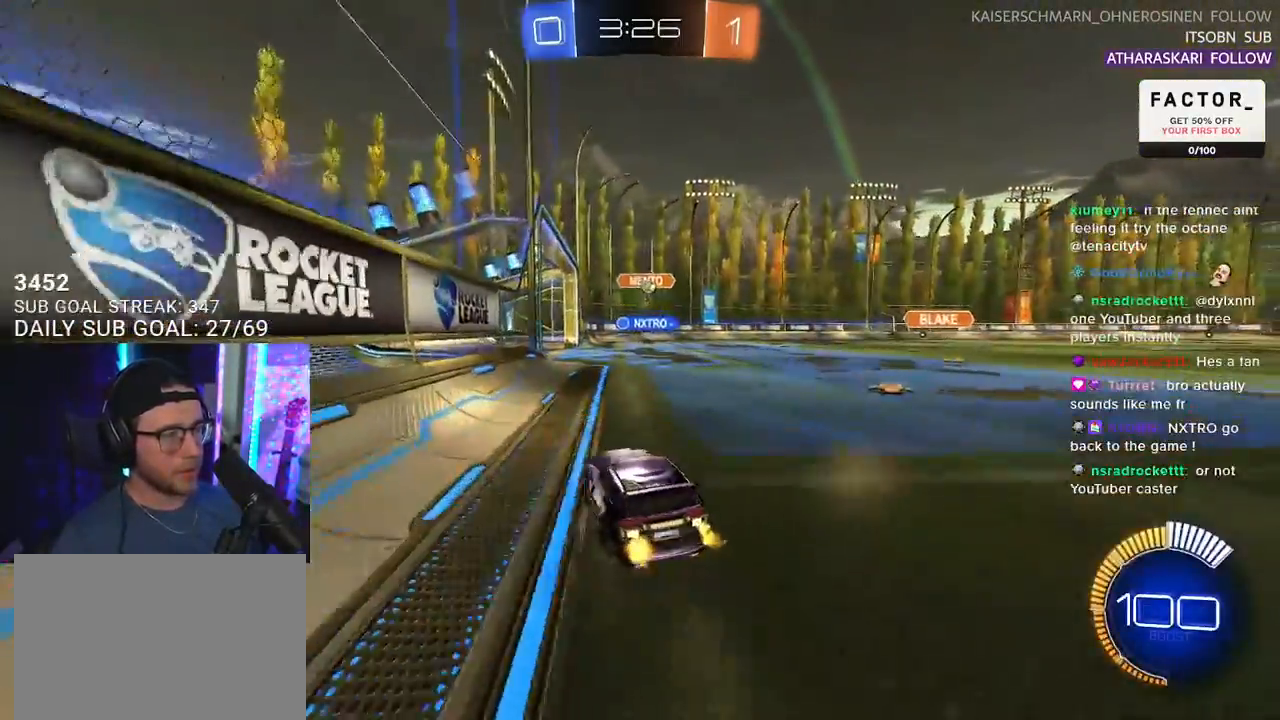
{"buttons": ["R2"], "left_stick": "center", "right_stick": "center", "events": [[133, "left_stick", "center"]]}
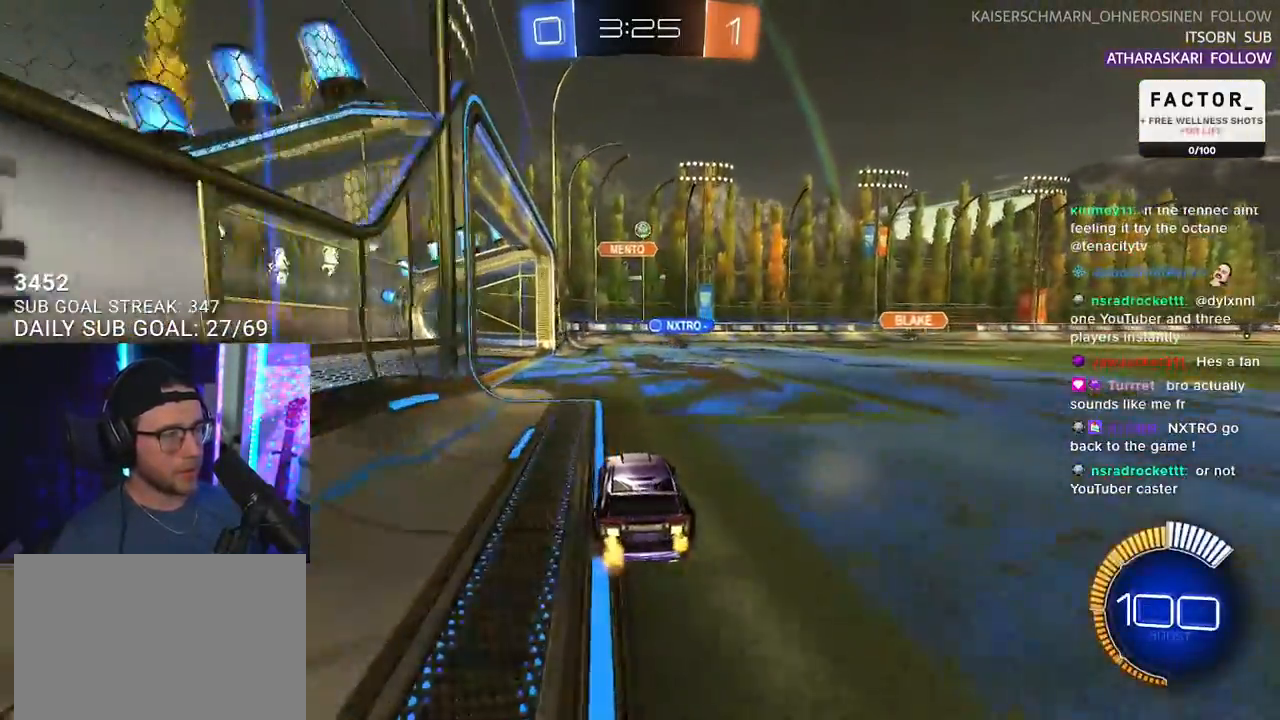
{"buttons": ["R2"], "left_stick": "left", "right_stick": "center"}
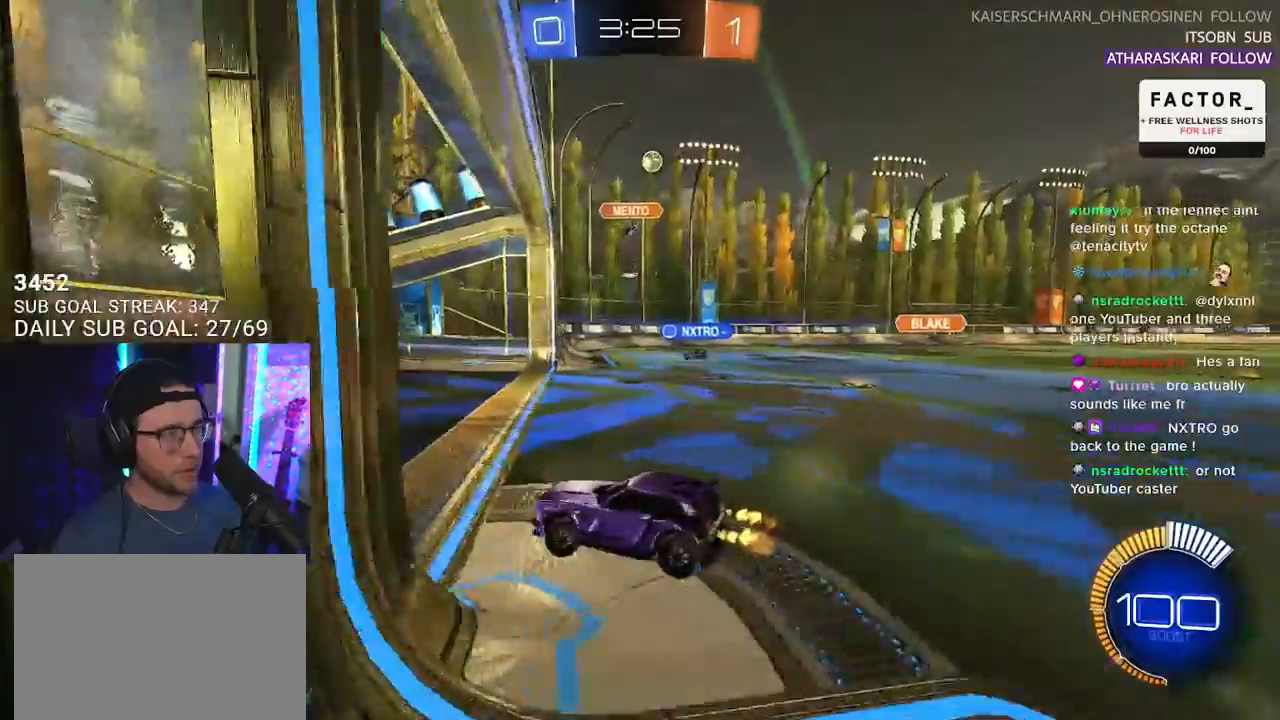
{"buttons": ["SQUARE", "R2"], "left_stick": "right", "right_stick": "center", "events": [[167, "left_stick", "right"], [317, "SQUARE", "down"]]}
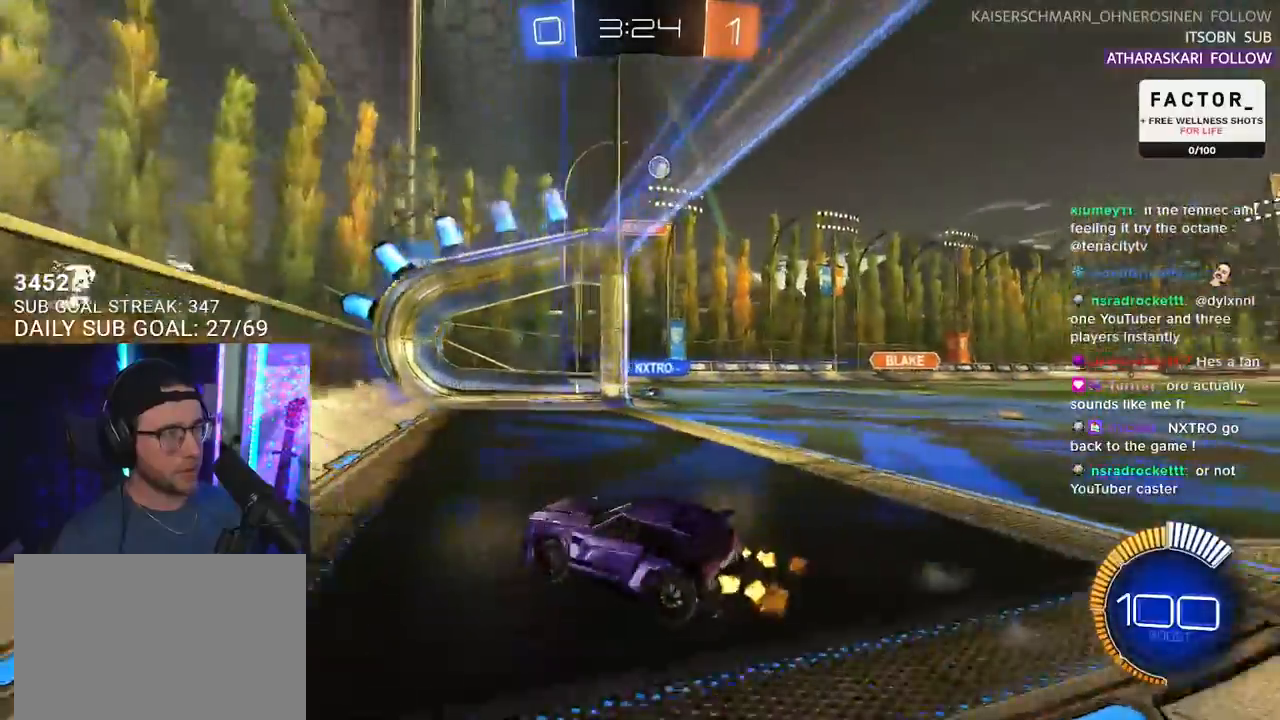
{"buttons": ["L2"], "left_stick": "down-left", "right_stick": "center", "events": [[250, "SQUARE", "up"], [300, "R2", "up"], [300, "left_stick", "down-left"], [317, "L2", "down"]]}
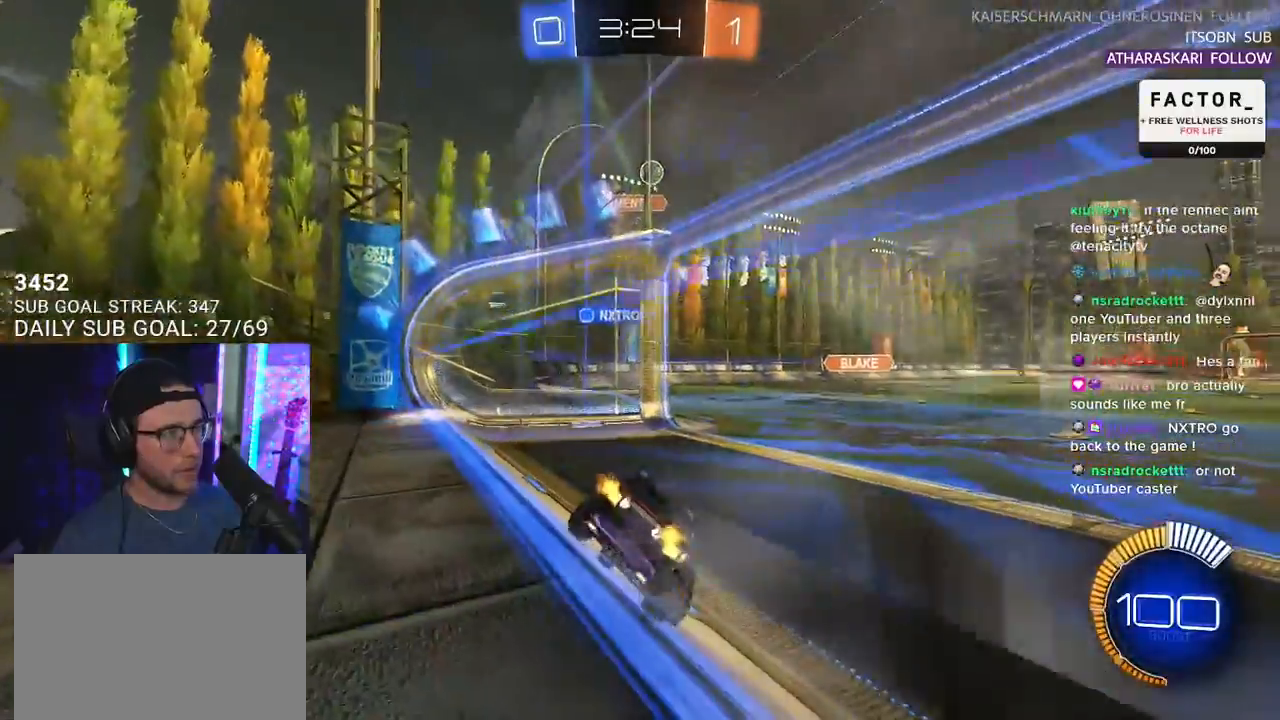
{"buttons": ["R2"], "left_stick": "center", "right_stick": "center", "events": [[117, "R2", "down"], [117, "left_stick", "center"], [233, "L2", "up"]]}
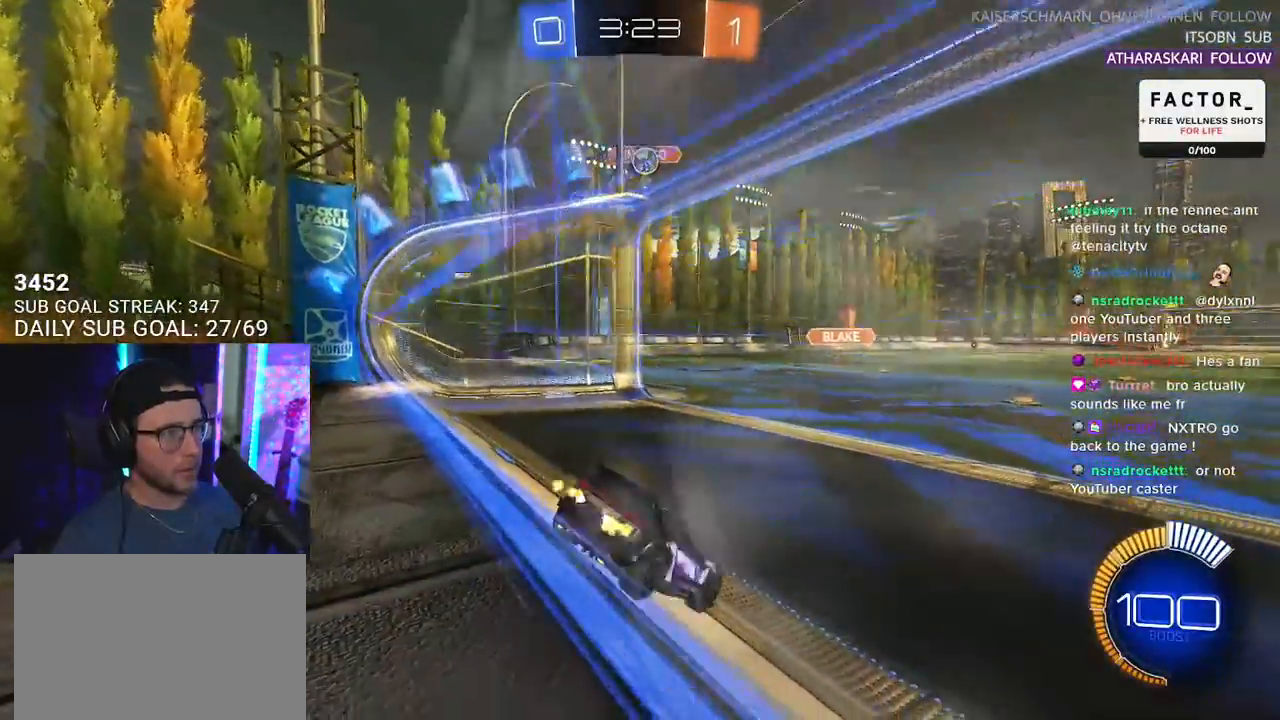
{"buttons": ["R2"], "left_stick": "center", "right_stick": "center", "events": [[83, "L2", "down"], [100, "R2", "up"], [267, "L2", "up"], [267, "R2", "down"]]}
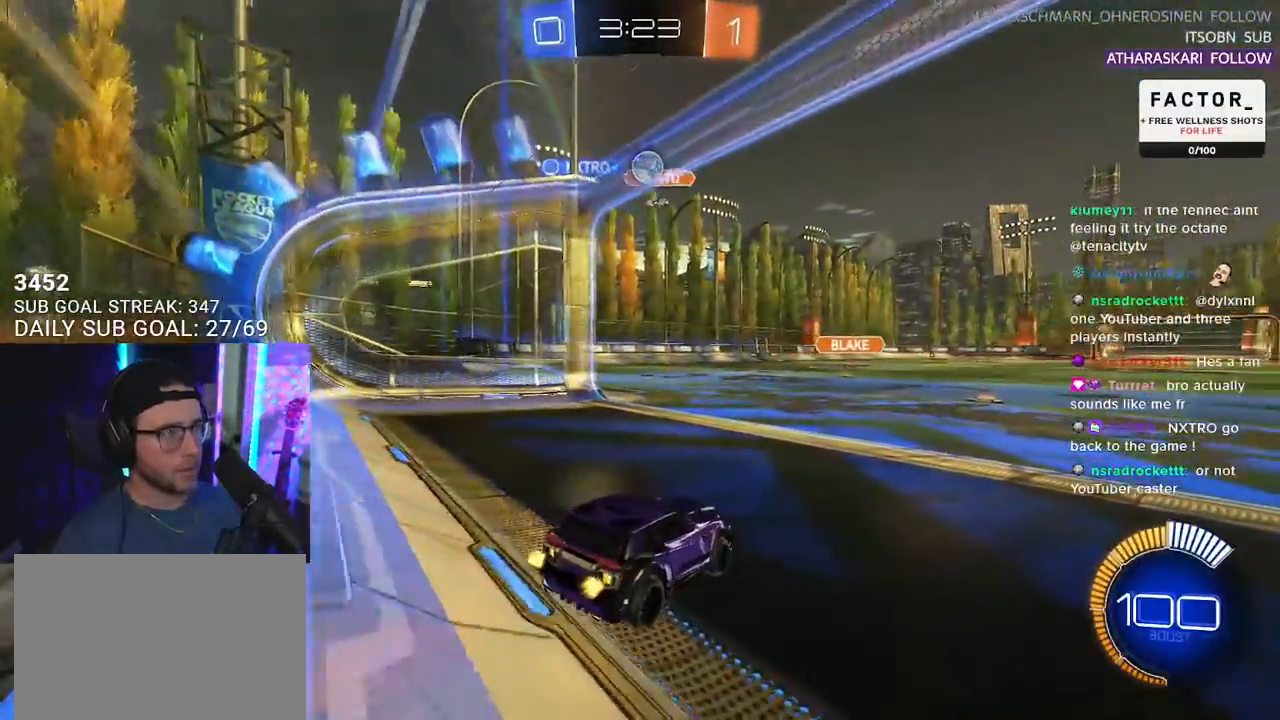
{"buttons": ["R2"], "left_stick": "center", "right_stick": "center", "events": [[200, "R2", "up"], [267, "R2", "down"], [317, "left_stick", "left"], [433, "R1", "down"], [467, "left_stick", "center"], [500, "R1", "up"]]}
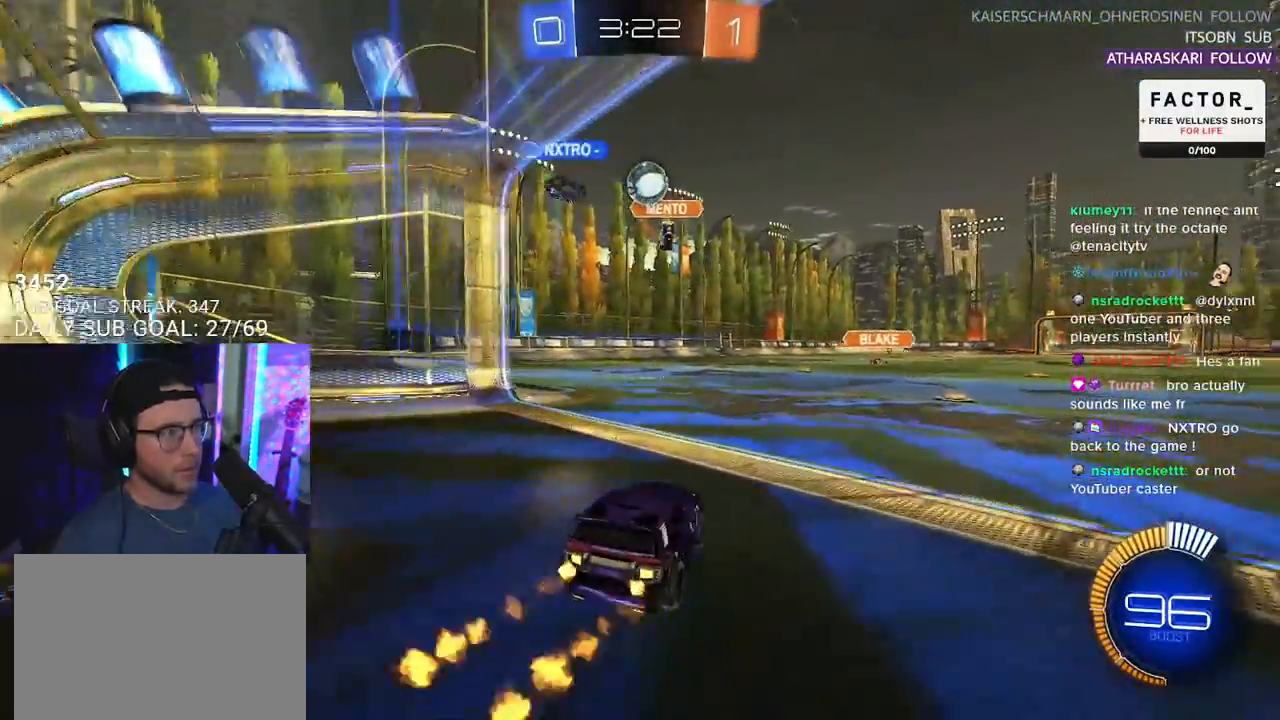
{"buttons": ["L2", "R2"], "left_stick": "down-left", "right_stick": "center", "events": [[67, "L2", "down"], [67, "R2", "up"], [167, "left_stick", "down"], [217, "left_stick", "down-right"], [317, "L2", "up"], [350, "R2", "down"], [467, "L2", "down"], [467, "left_stick", "down-left"]]}
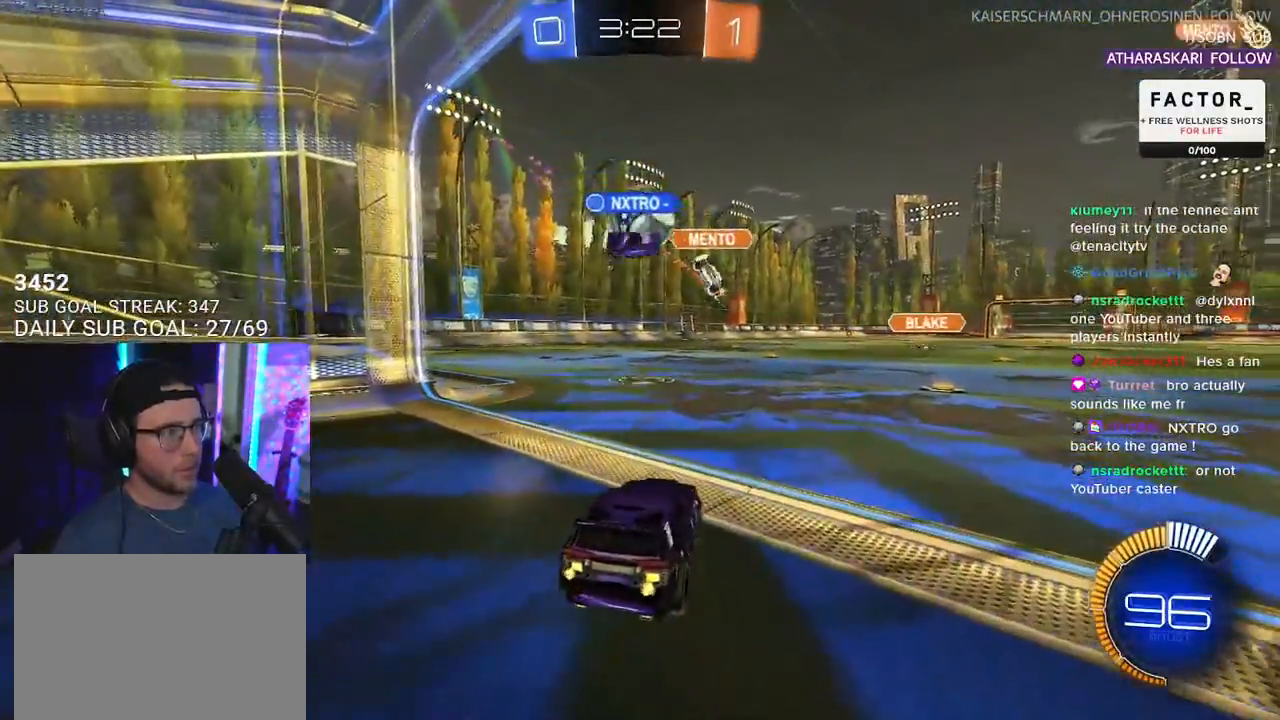
{"buttons": ["R1", "R2"], "left_stick": "center", "right_stick": "center", "events": [[100, "L2", "up"], [300, "left_stick", "down-right"], [467, "R1", "down"], [467, "left_stick", "center"]]}
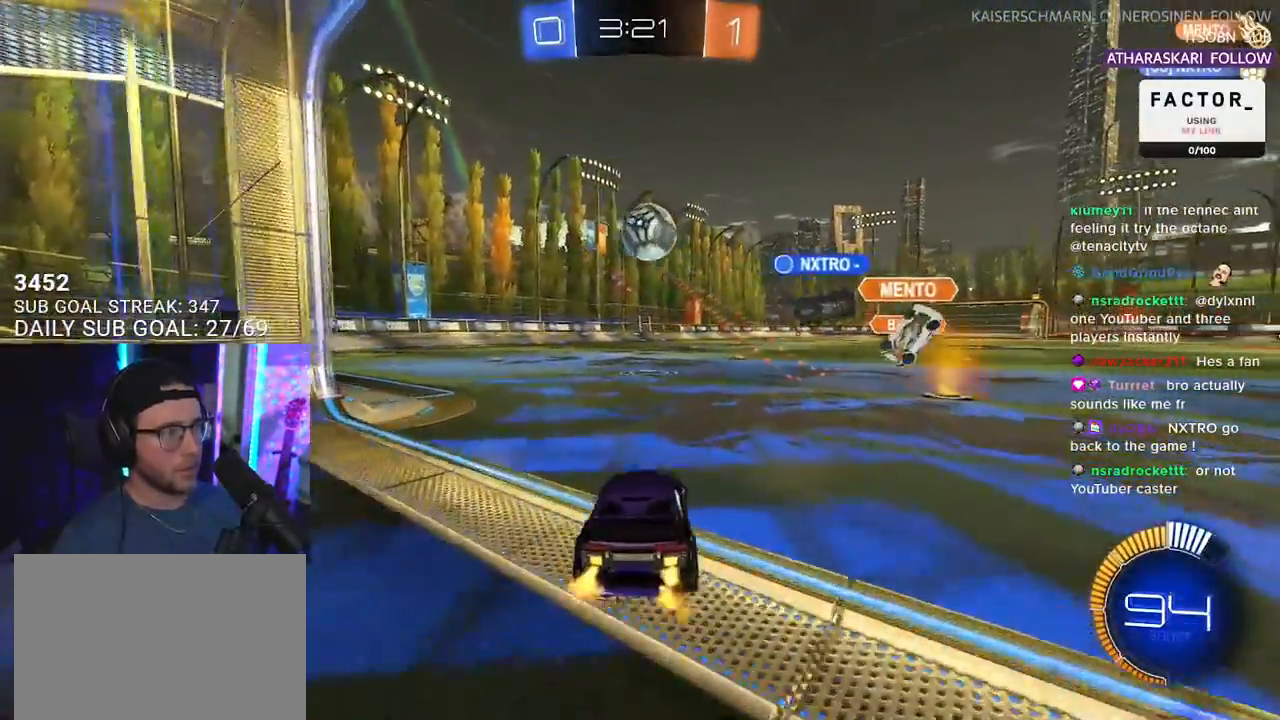
{"buttons": ["R1", "R2"], "left_stick": "right", "right_stick": "center", "events": [[100, "left_stick", "left"], [333, "left_stick", "right"]]}
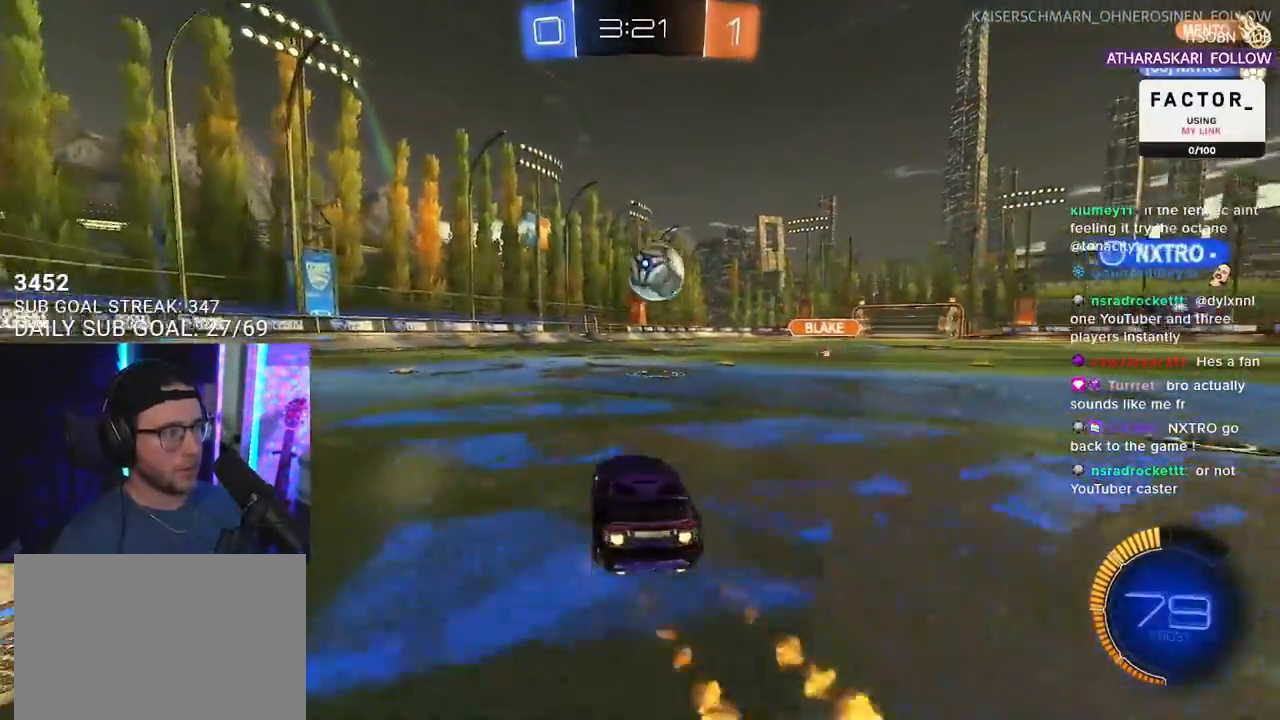
{"buttons": ["R1", "R2"], "left_stick": "center", "right_stick": "center", "events": [[117, "left_stick", "center"], [183, "CROSS", "down"], [217, "left_stick", "down"], [317, "left_stick", "center"], [350, "CROSS", "up"]]}
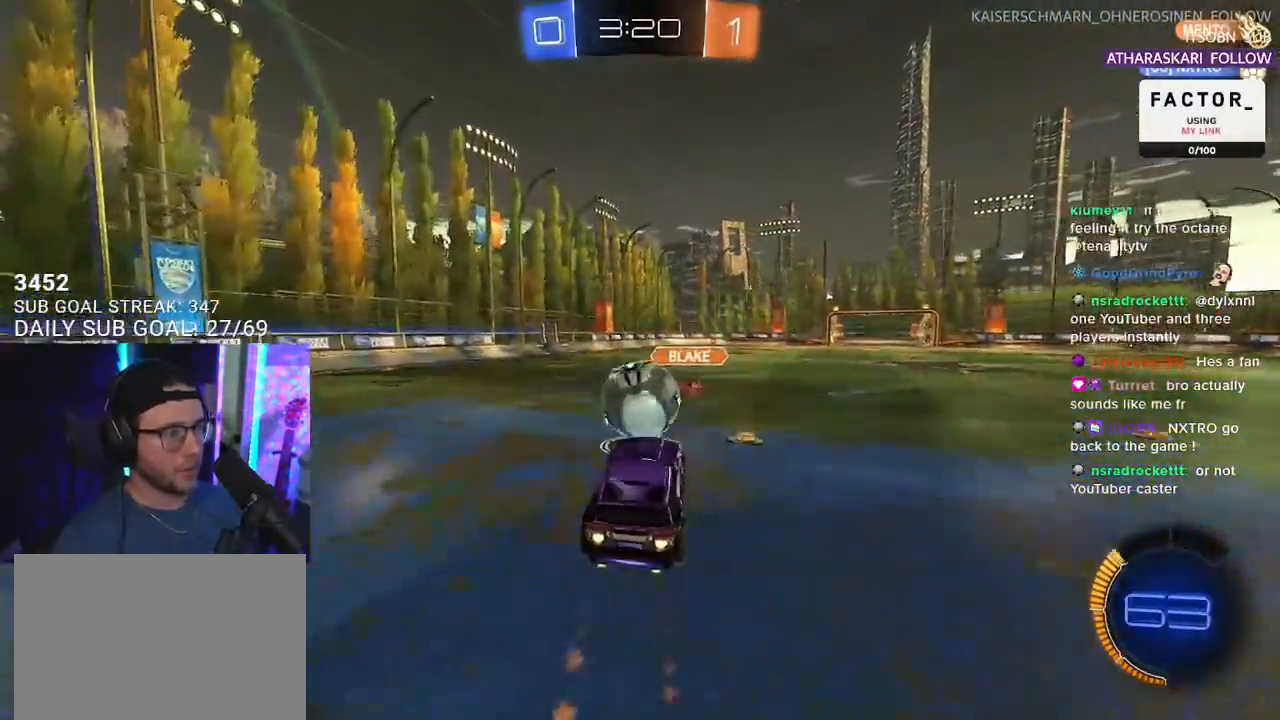
{"buttons": ["L2", "R1", "R2"], "left_stick": "down-left", "right_stick": "center", "events": [[17, "left_stick", "up"], [100, "L2", "down"], [117, "CROSS", "down"], [150, "SQUARE", "down"], [200, "L2", "up"], [200, "left_stick", "right"], [267, "left_stick", "down"], [283, "CROSS", "up"], [283, "SQUARE", "up"], [300, "L2", "down"], [467, "left_stick", "down-left"]]}
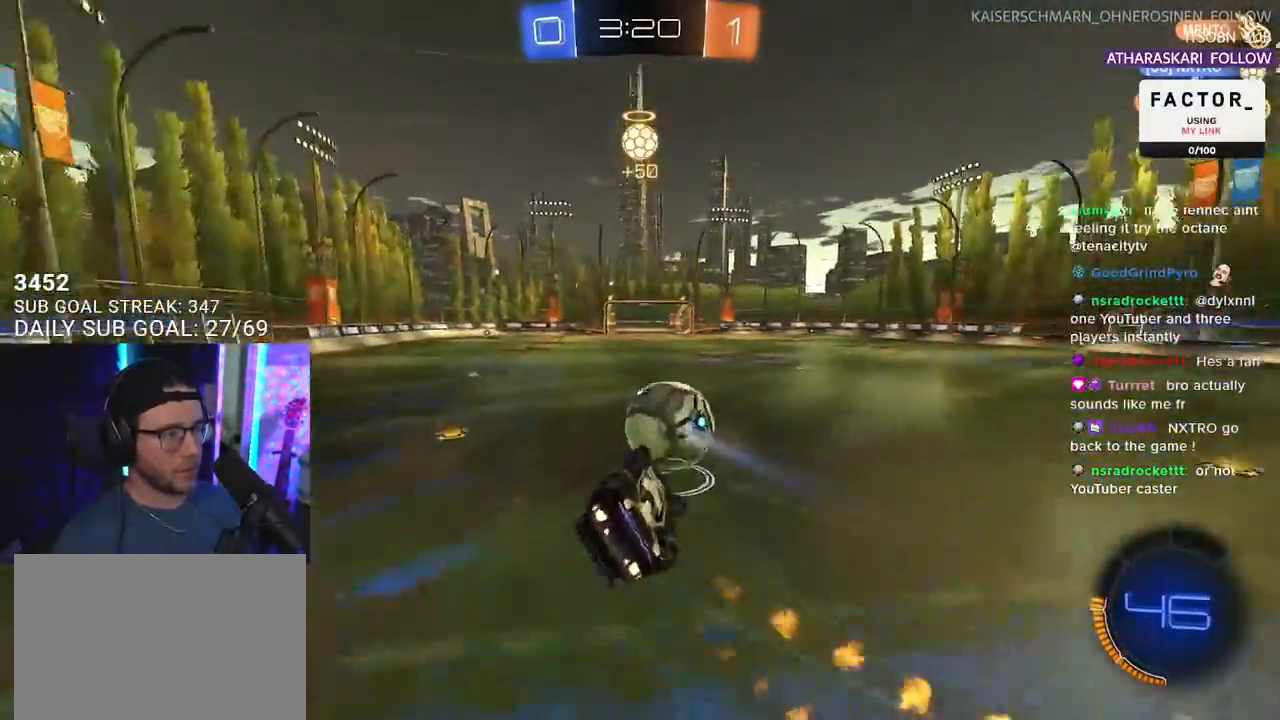
{"buttons": ["L2", "R1", "R2"], "left_stick": "down-left", "right_stick": "center", "events": []}
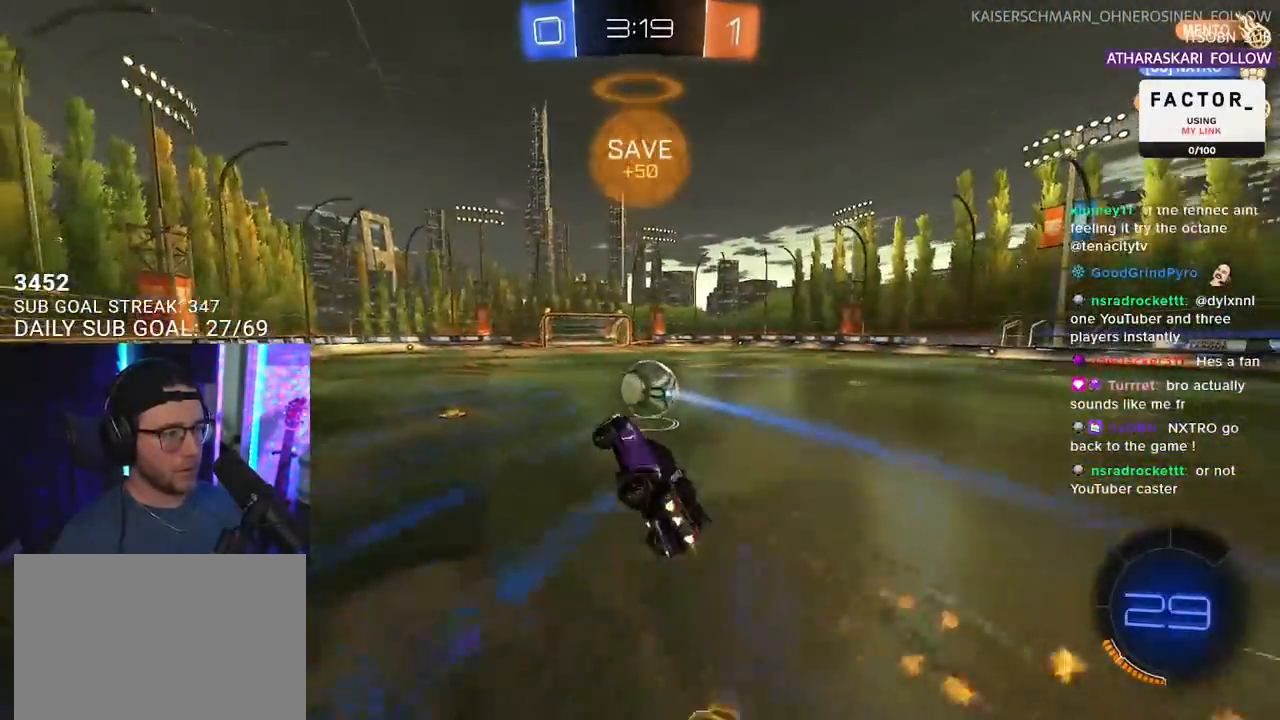
{"buttons": ["R2"], "left_stick": "center", "right_stick": "center", "events": [[17, "L2", "up"], [83, "left_stick", "center"], [150, "R1", "up"]]}